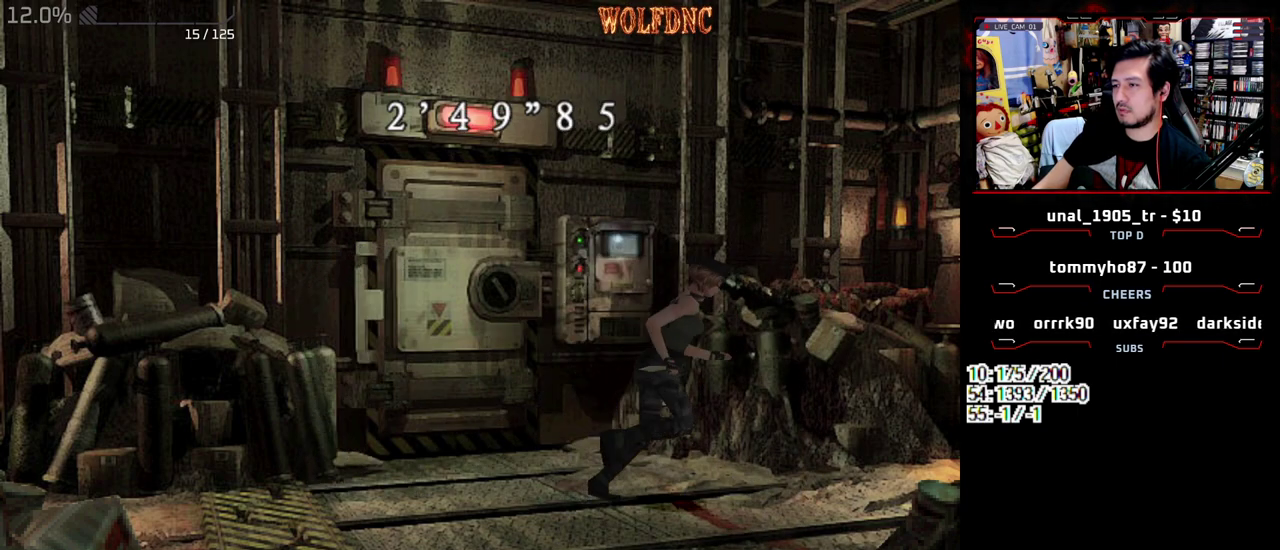
Gameplay with a controller (PlayStation layout); each line is a JSON object with the inputs held at the frame after it. "events" lists button and stick changes between this image and that frame as [ms after this image, input, new state], when the widget could be followed in between. Not read: L3 R3.
{"buttons": ["CIRCLE", "SQUARE", "DPAD_UP"], "events": [[33, "DPAD_LEFT", "up"], [450, "CIRCLE", "down"]]}
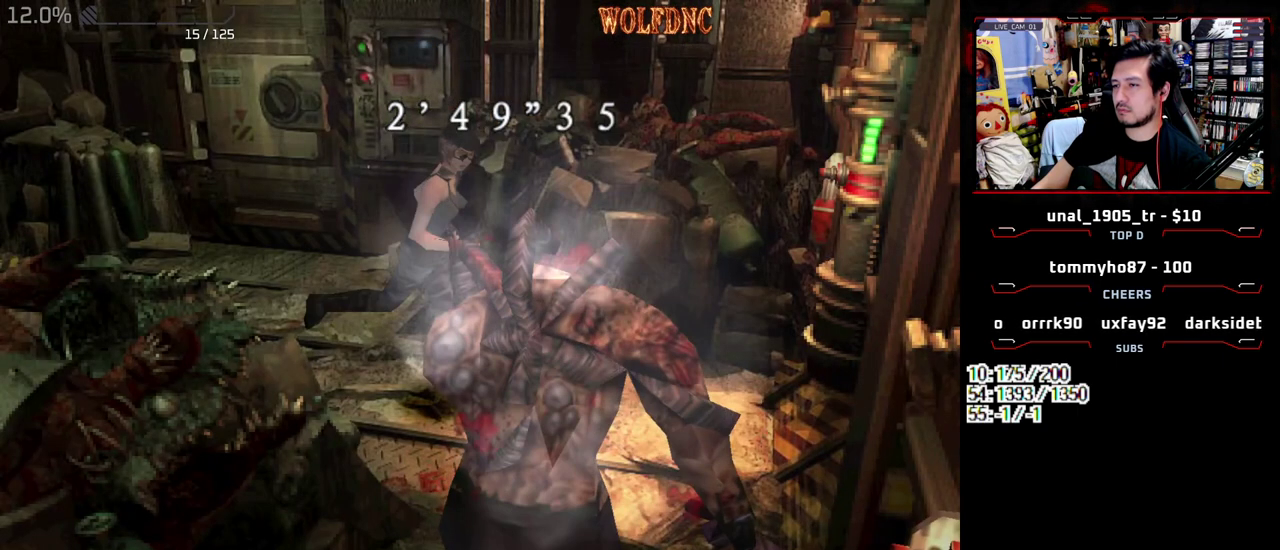
{"buttons": [], "events": [[133, "SQUARE", "up"], [183, "CIRCLE", "up"], [183, "DPAD_UP", "up"]]}
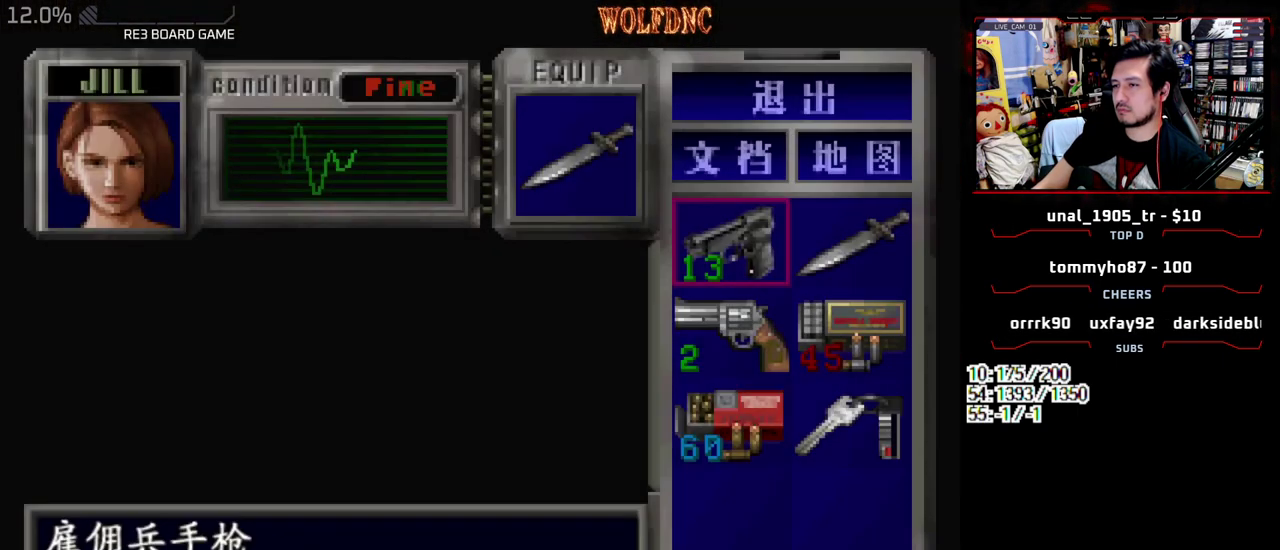
{"buttons": ["DPAD_RIGHT"], "events": [[100, "CIRCLE", "down"], [150, "DPAD_RIGHT", "down"], [200, "CIRCLE", "up"]]}
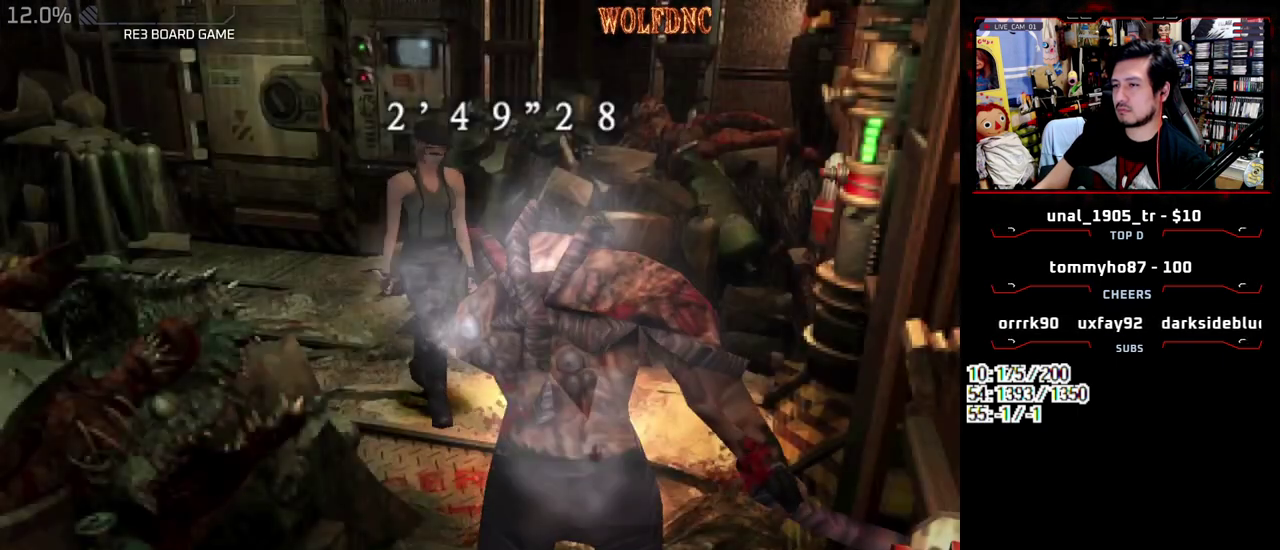
{"buttons": ["SQUARE", "DPAD_UP"], "events": [[67, "DPAD_UP", "down"], [117, "SQUARE", "down"], [267, "DPAD_RIGHT", "up"]]}
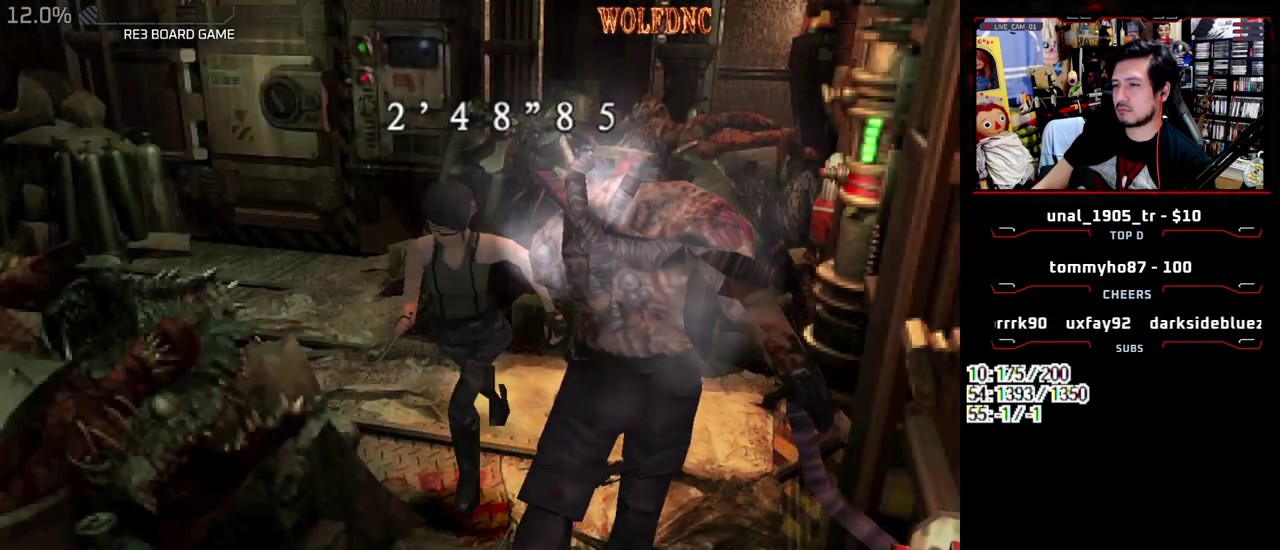
{"buttons": ["DPAD_LEFT"], "events": [[233, "DPAD_LEFT", "down"], [367, "DPAD_UP", "up"], [367, "SQUARE", "up"]]}
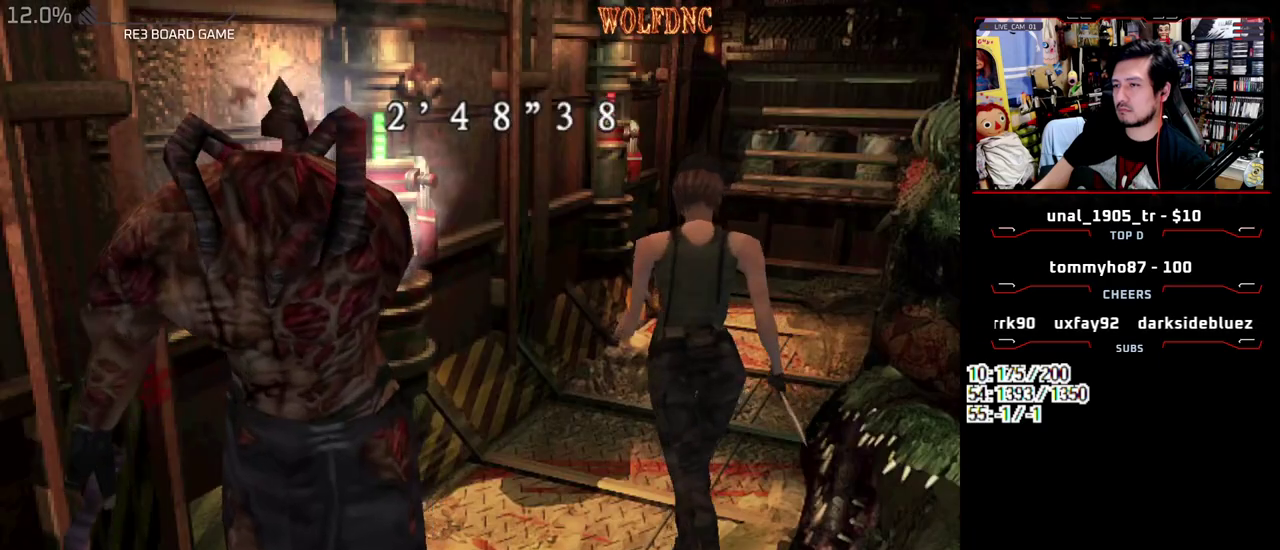
{"buttons": [], "events": [[433, "DPAD_LEFT", "up"]]}
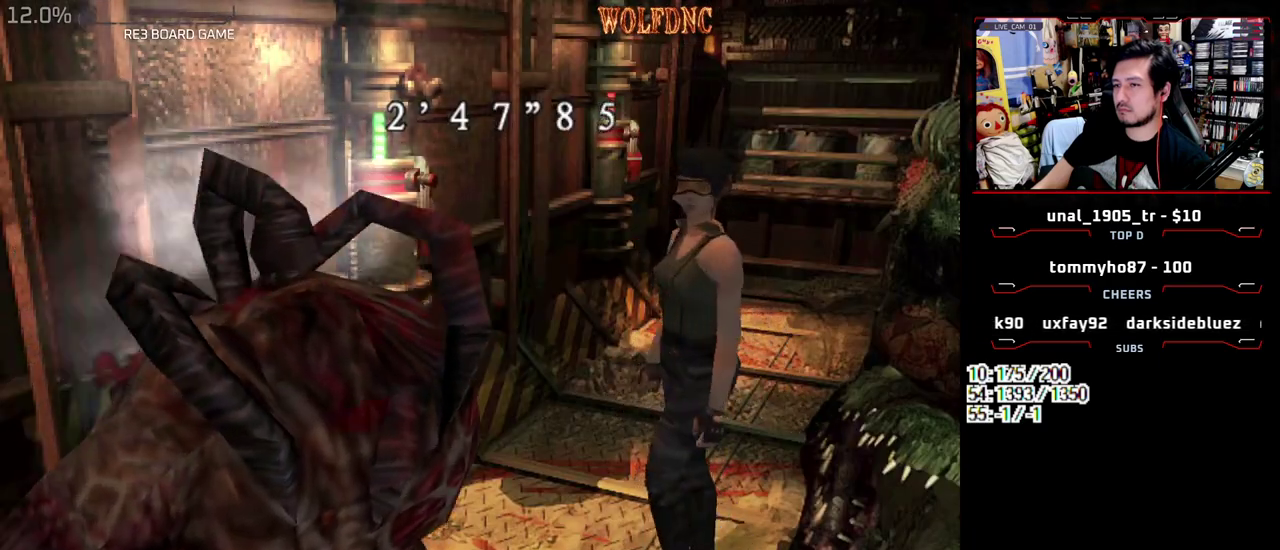
{"buttons": [], "events": []}
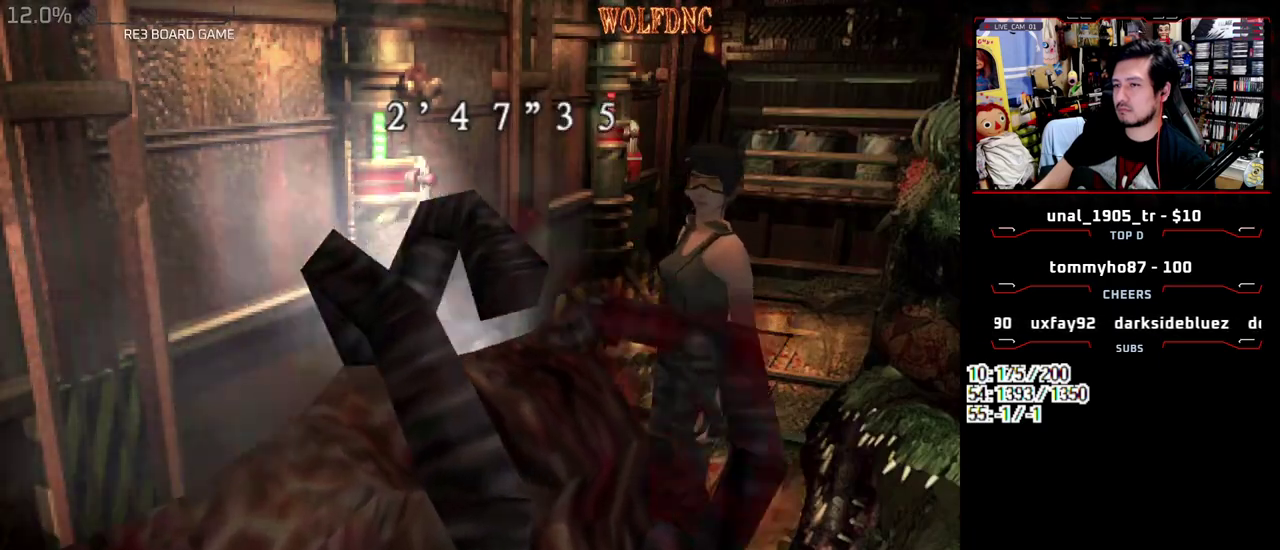
{"buttons": ["SQUARE", "DPAD_UP"], "events": [[133, "DPAD_LEFT", "down"], [133, "DPAD_UP", "down"], [133, "SQUARE", "down"], [317, "DPAD_LEFT", "up"]]}
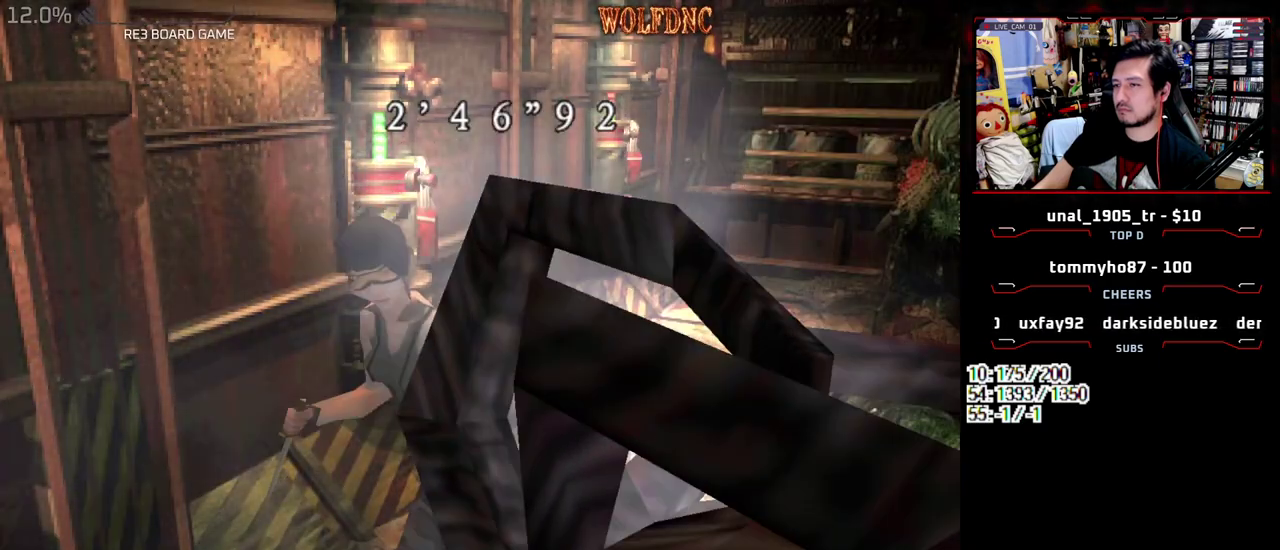
{"buttons": ["CROSS", "R2", "DPAD_UP"], "events": [[283, "CROSS", "down"], [283, "DPAD_LEFT", "down"], [283, "R2", "down"], [333, "SQUARE", "up"], [433, "DPAD_LEFT", "up"]]}
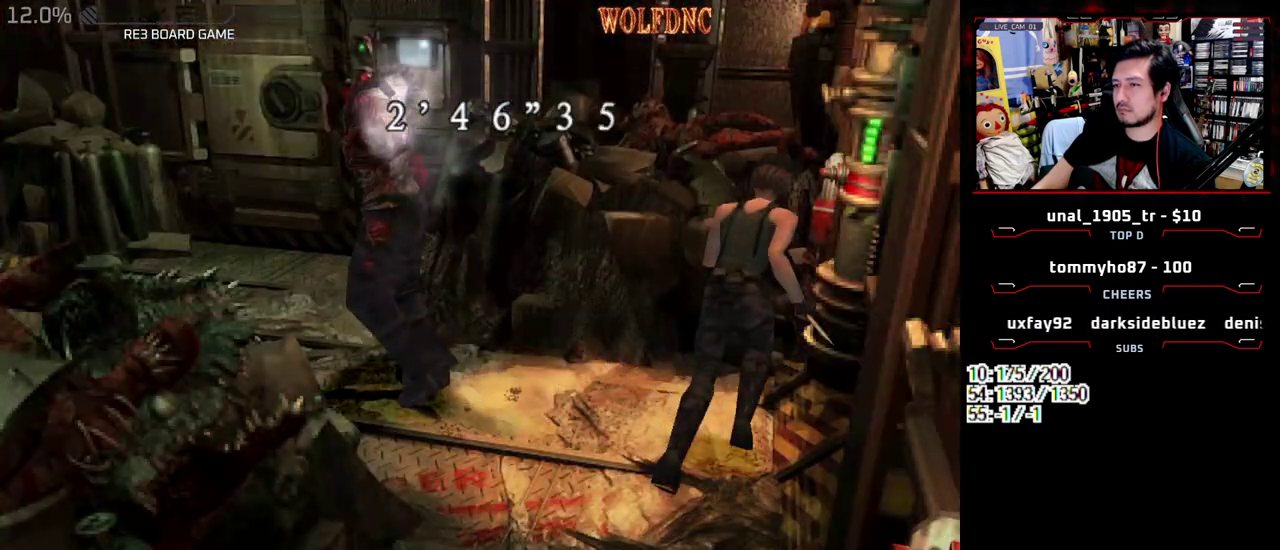
{"buttons": ["CROSS", "R2"], "events": [[217, "CROSS", "up"], [217, "DPAD_UP", "up"], [267, "R2", "up"], [400, "R2", "down"], [450, "CROSS", "down"]]}
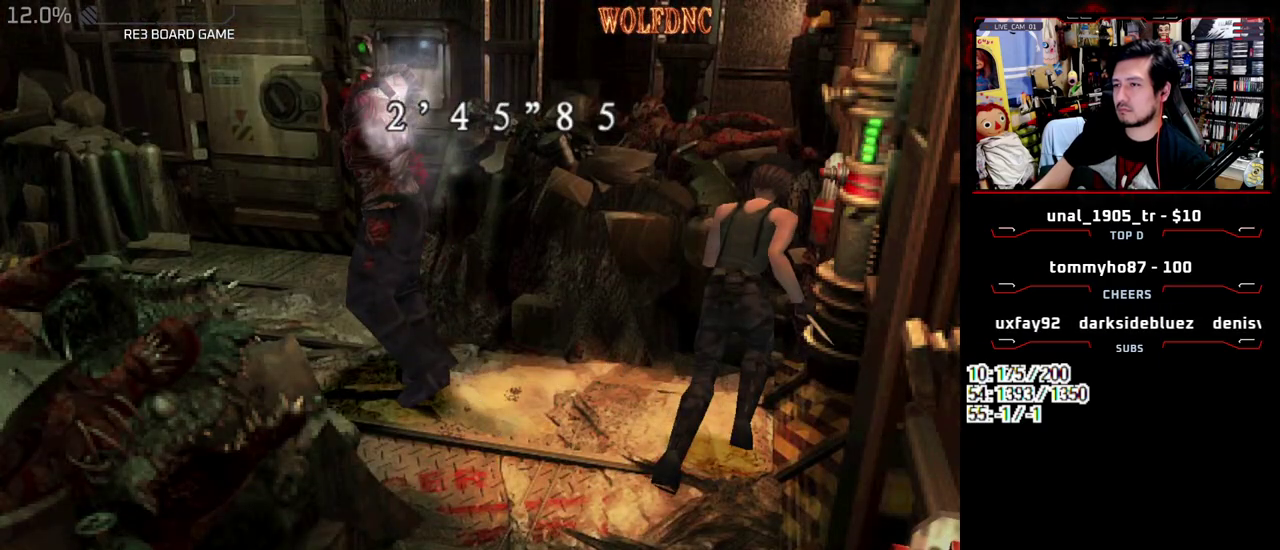
{"buttons": [], "events": [[33, "DPAD_UP", "down"], [417, "CROSS", "up"], [467, "DPAD_UP", "up"], [467, "R2", "up"]]}
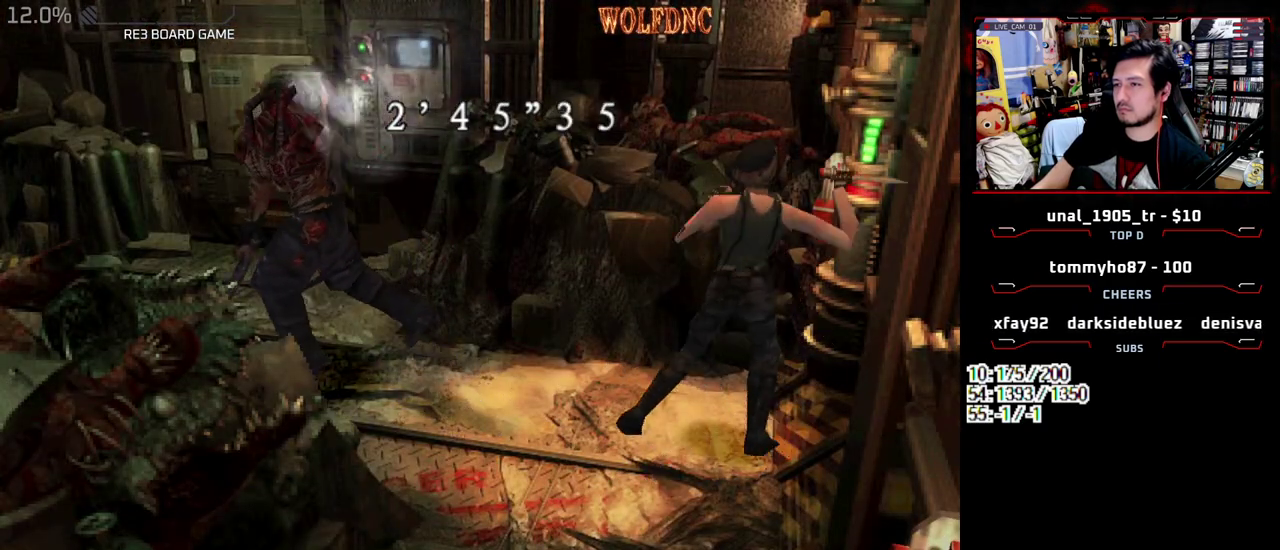
{"buttons": [], "events": []}
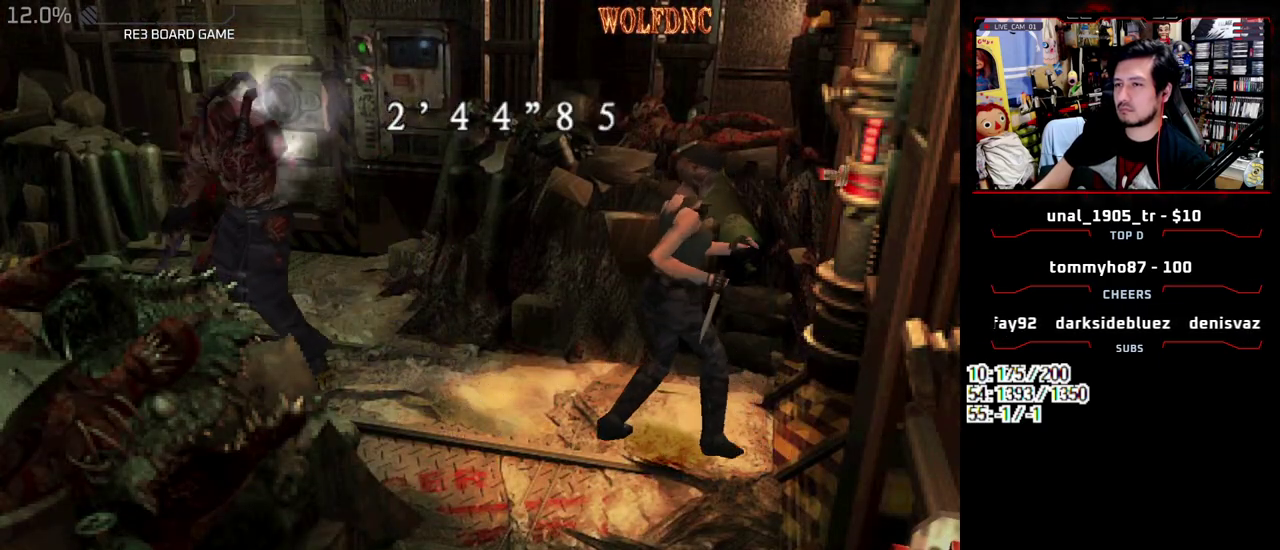
{"buttons": ["DPAD_LEFT"], "events": [[33, "DPAD_LEFT", "down"]]}
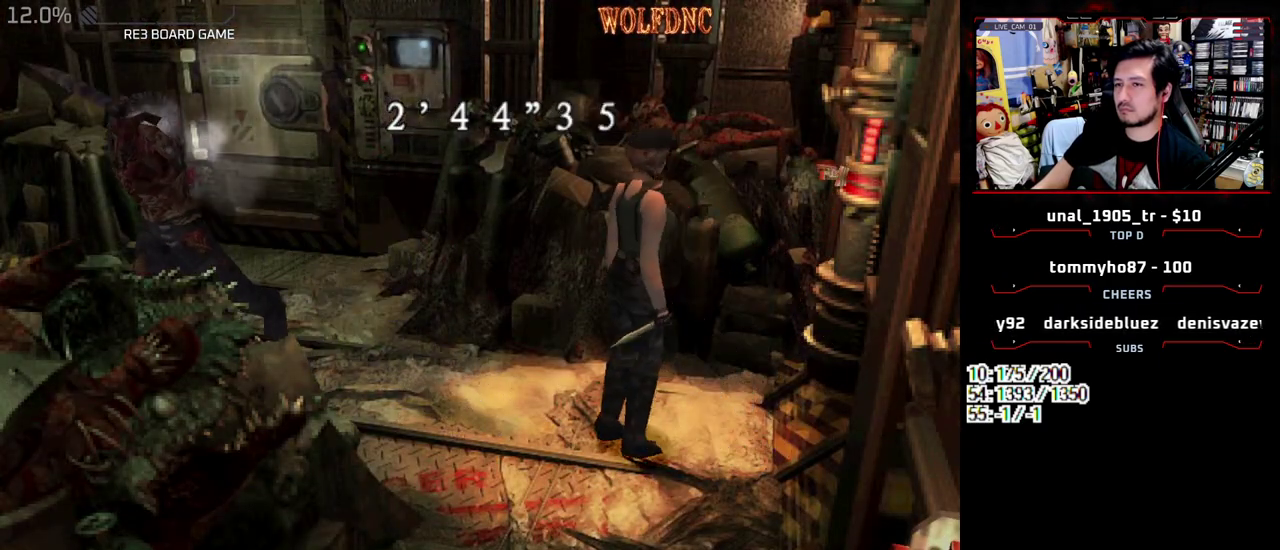
{"buttons": [], "events": [[33, "DPAD_LEFT", "up"], [367, "CIRCLE", "down"], [467, "CIRCLE", "up"]]}
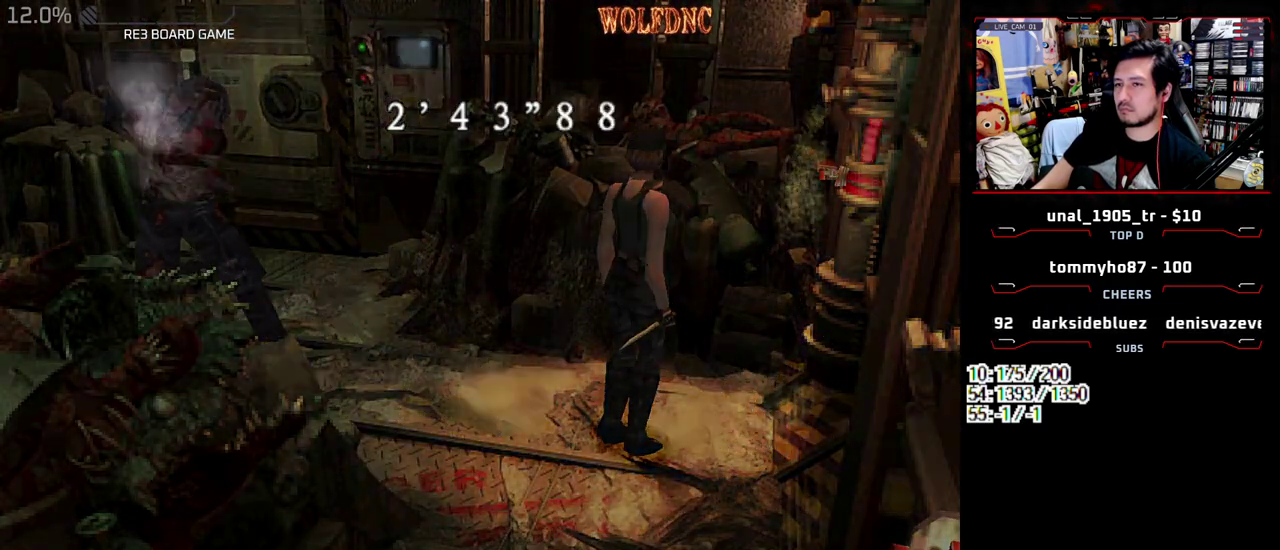
{"buttons": ["CROSS"], "events": [[17, "CIRCLE", "down"], [150, "CIRCLE", "up"], [483, "CROSS", "down"]]}
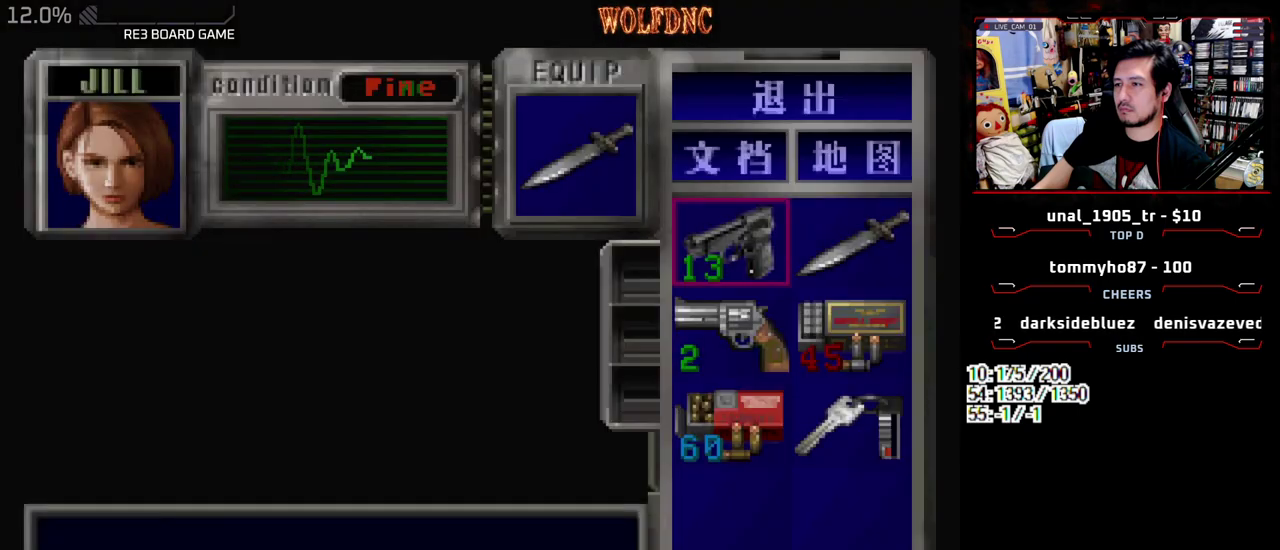
{"buttons": [], "events": [[67, "CROSS", "up"], [117, "CROSS", "down"], [217, "CROSS", "up"], [400, "SQUARE", "down"], [500, "SQUARE", "up"]]}
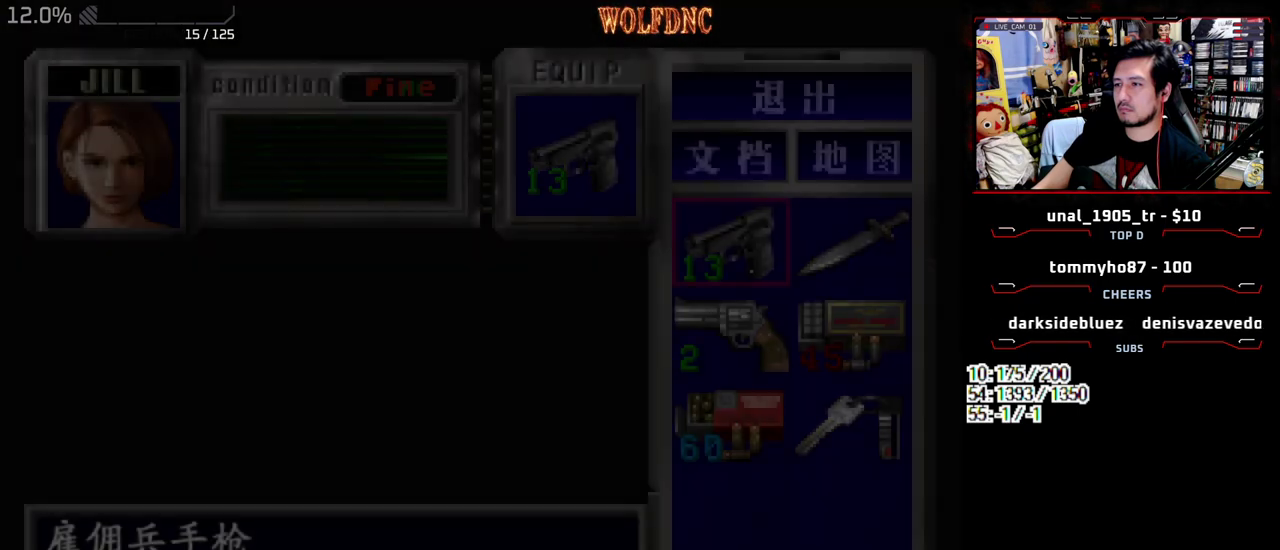
{"buttons": ["CROSS", "R1", "DPAD_DOWN"], "events": [[33, "DPAD_DOWN", "down"], [283, "R1", "down"], [317, "CROSS", "down"]]}
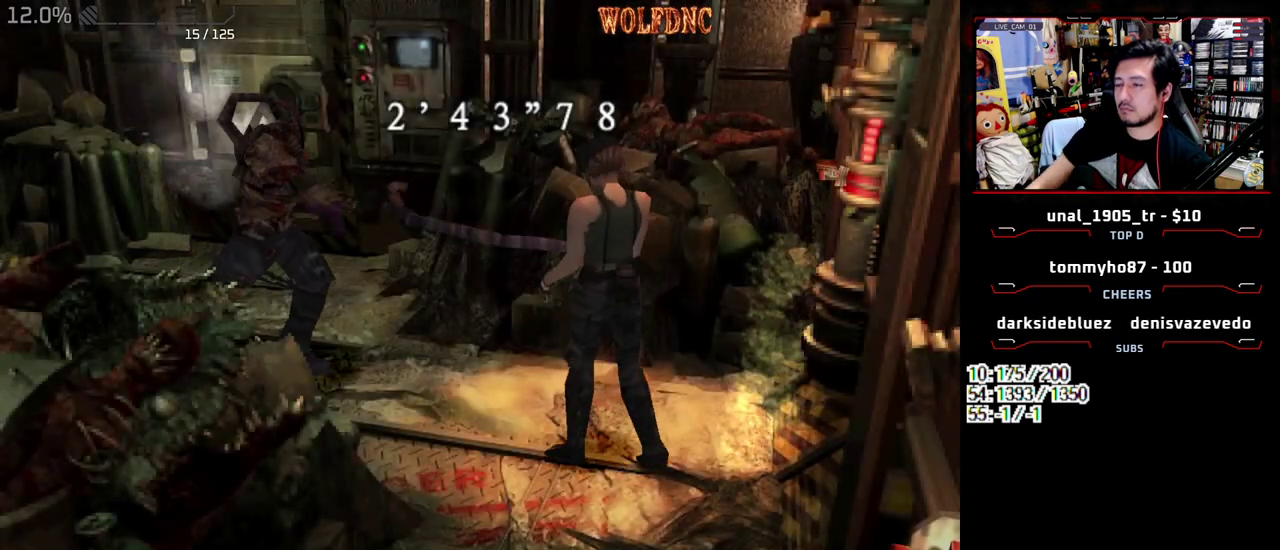
{"buttons": [], "events": [[283, "CROSS", "up"], [333, "DPAD_DOWN", "up"], [333, "R1", "up"]]}
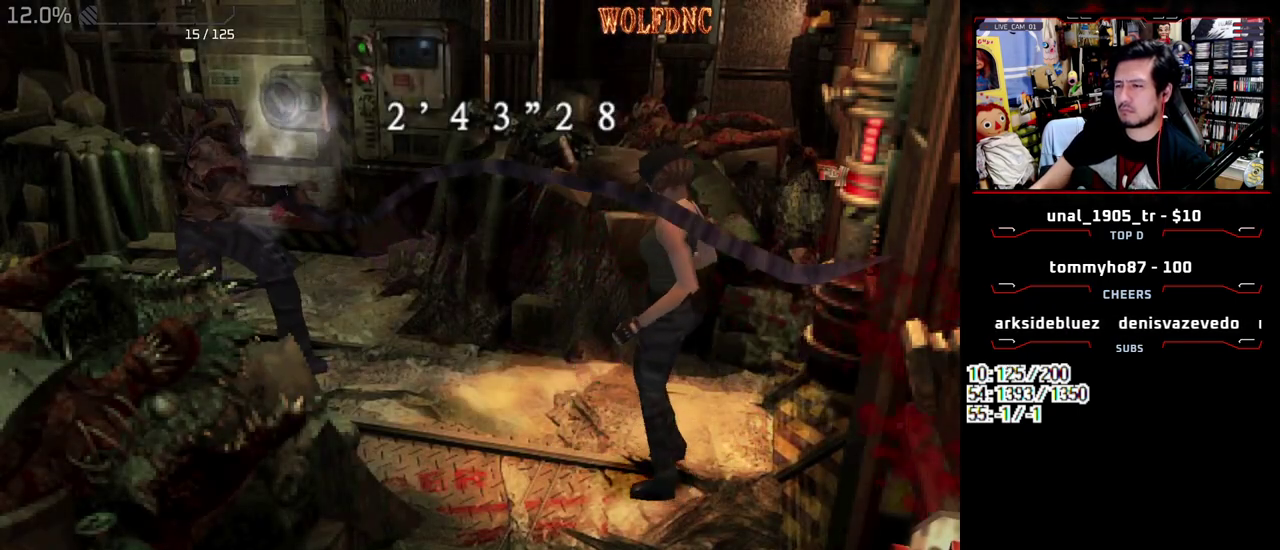
{"buttons": ["SQUARE", "DPAD_UP"], "events": [[300, "DPAD_RIGHT", "down"], [400, "DPAD_RIGHT", "up"], [450, "DPAD_UP", "down"], [450, "SQUARE", "down"]]}
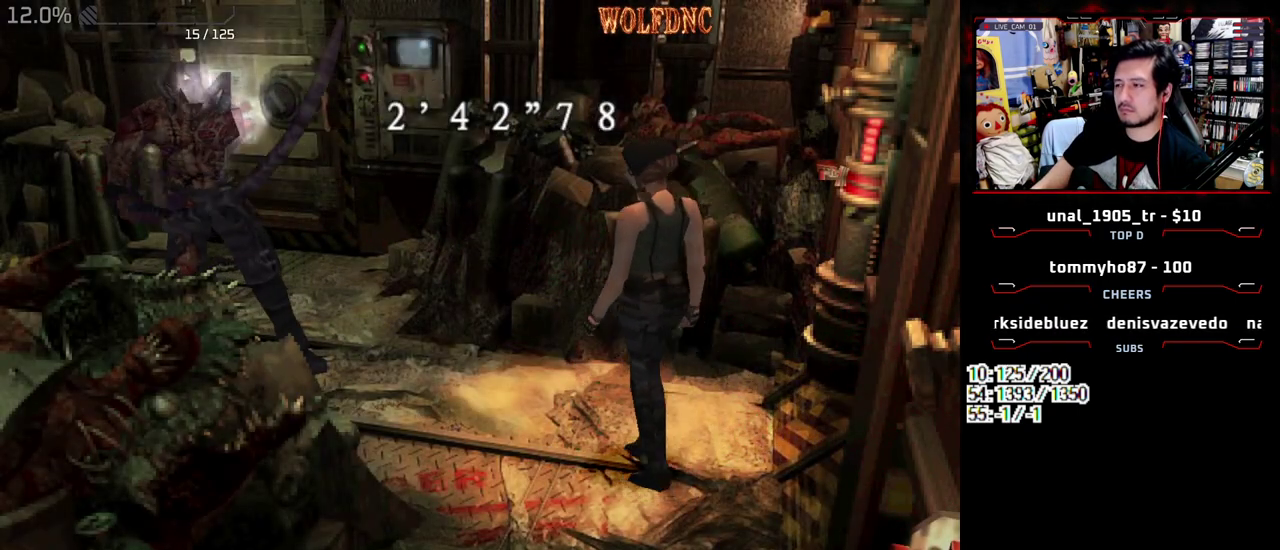
{"buttons": [], "events": [[183, "DPAD_UP", "up"], [183, "SQUARE", "up"], [283, "DPAD_DOWN", "down"], [317, "SQUARE", "down"], [417, "DPAD_DOWN", "up"], [467, "SQUARE", "up"]]}
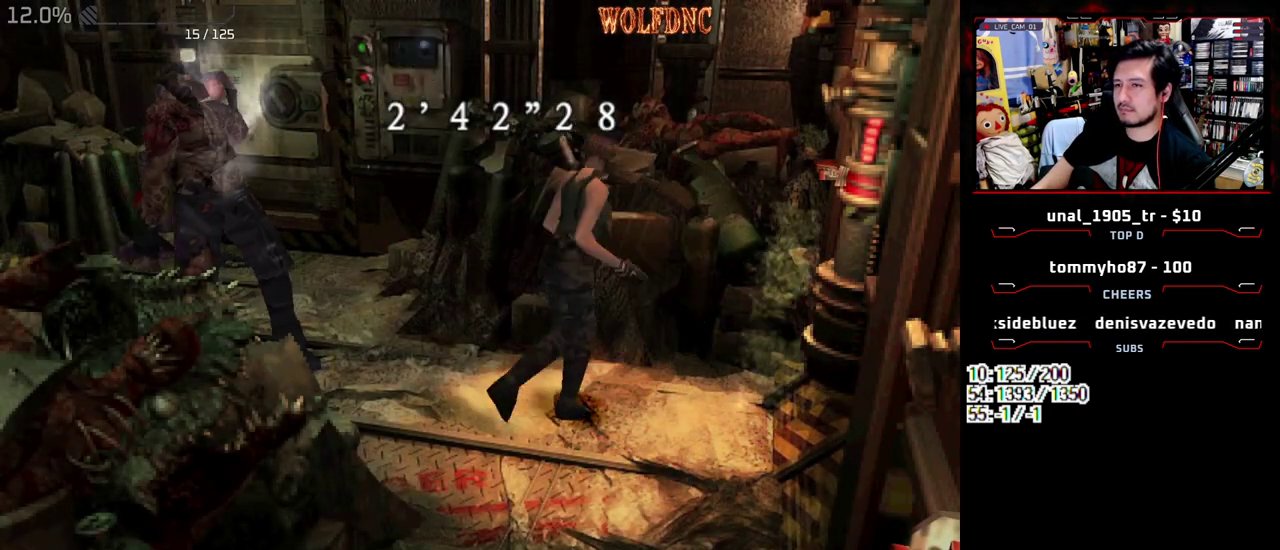
{"buttons": ["SQUARE", "DPAD_UP", "DPAD_RIGHT"], "events": [[50, "DPAD_UP", "down"], [150, "SQUARE", "down"], [283, "DPAD_UP", "up"], [333, "SQUARE", "up"], [433, "DPAD_UP", "down"], [483, "DPAD_RIGHT", "down"], [483, "SQUARE", "down"]]}
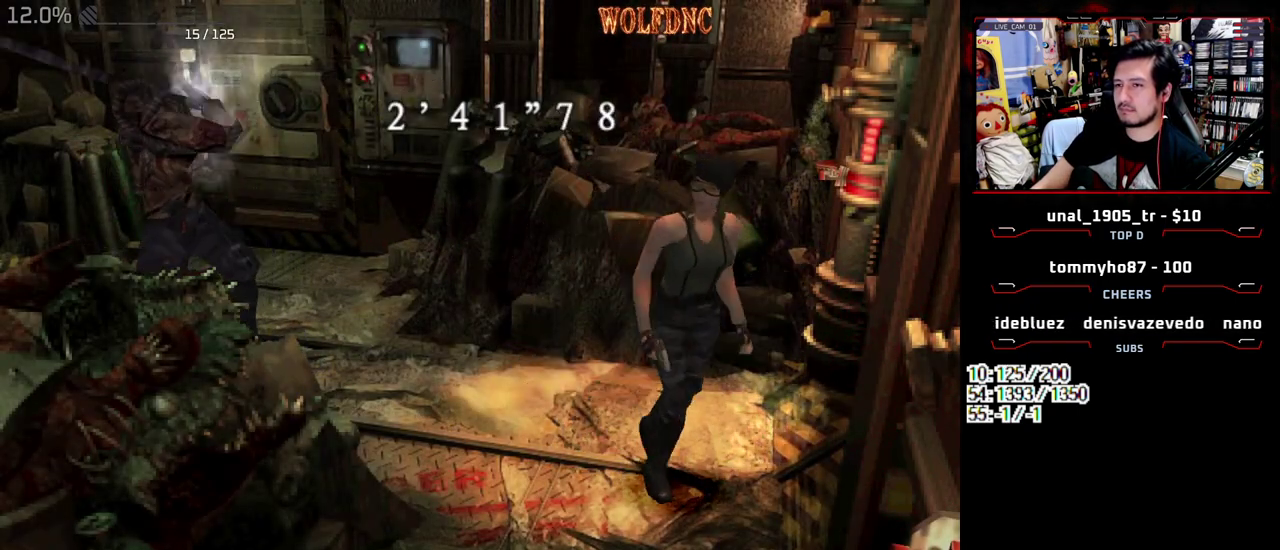
{"buttons": [], "events": [[67, "DPAD_RIGHT", "up"], [117, "DPAD_UP", "up"], [117, "SQUARE", "up"], [350, "DPAD_DOWN", "down"], [350, "SQUARE", "down"], [500, "DPAD_DOWN", "up"], [500, "SQUARE", "up"]]}
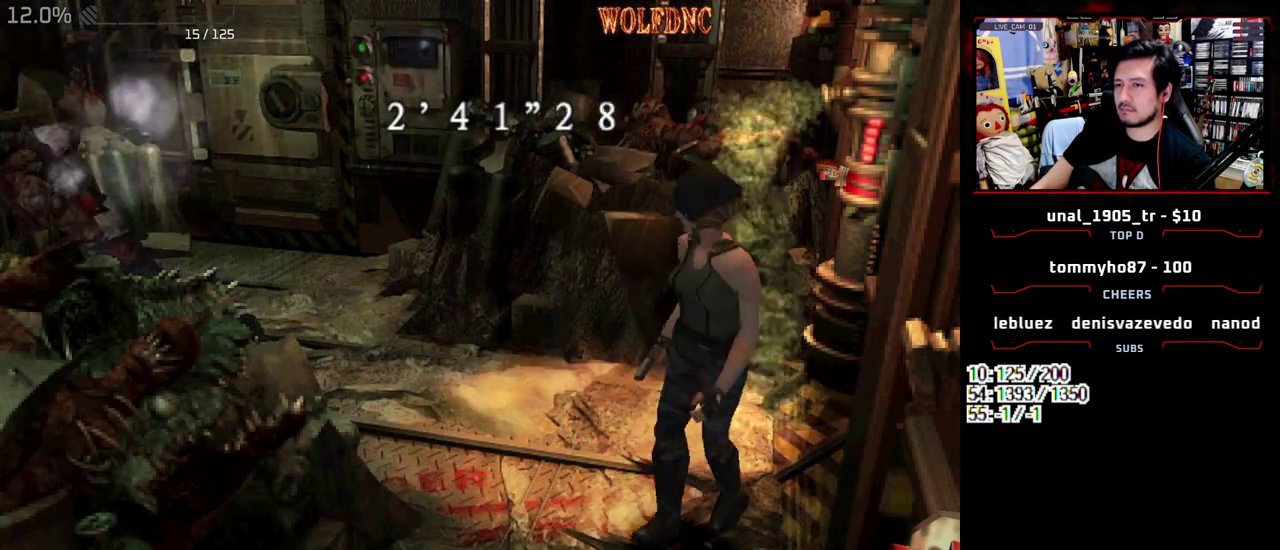
{"buttons": ["DPAD_DOWN"], "events": [[133, "DPAD_DOWN", "down"]]}
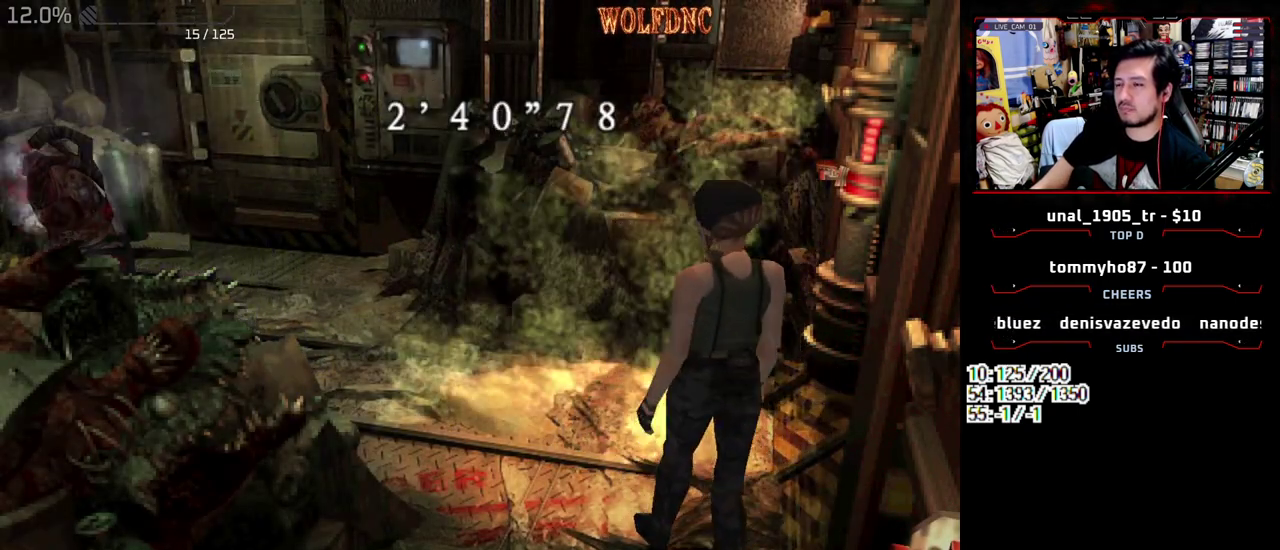
{"buttons": [], "events": [[150, "DPAD_DOWN", "up"]]}
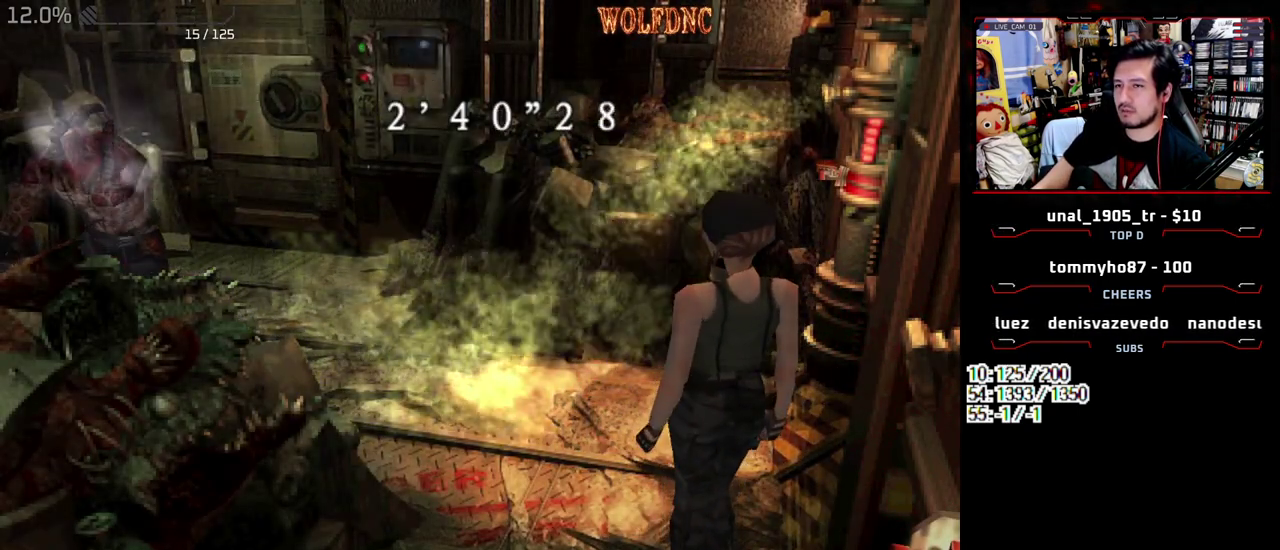
{"buttons": ["DPAD_UP", "DPAD_LEFT"], "events": [[500, "DPAD_LEFT", "down"], [500, "DPAD_UP", "down"]]}
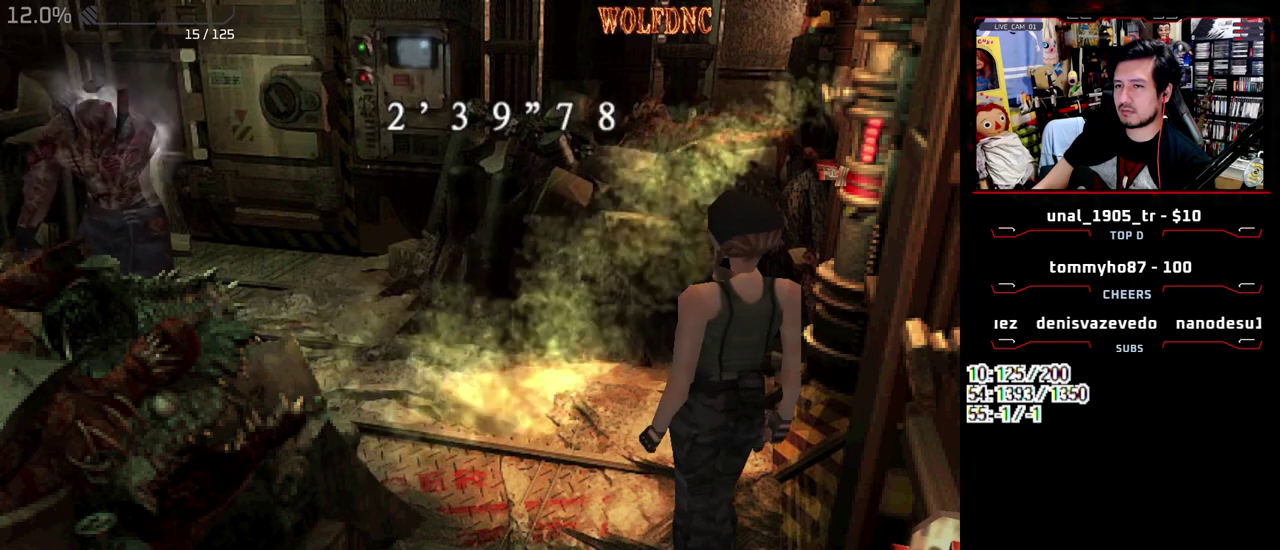
{"buttons": ["SQUARE", "DPAD_UP"], "events": [[33, "SQUARE", "down"], [267, "DPAD_LEFT", "up"]]}
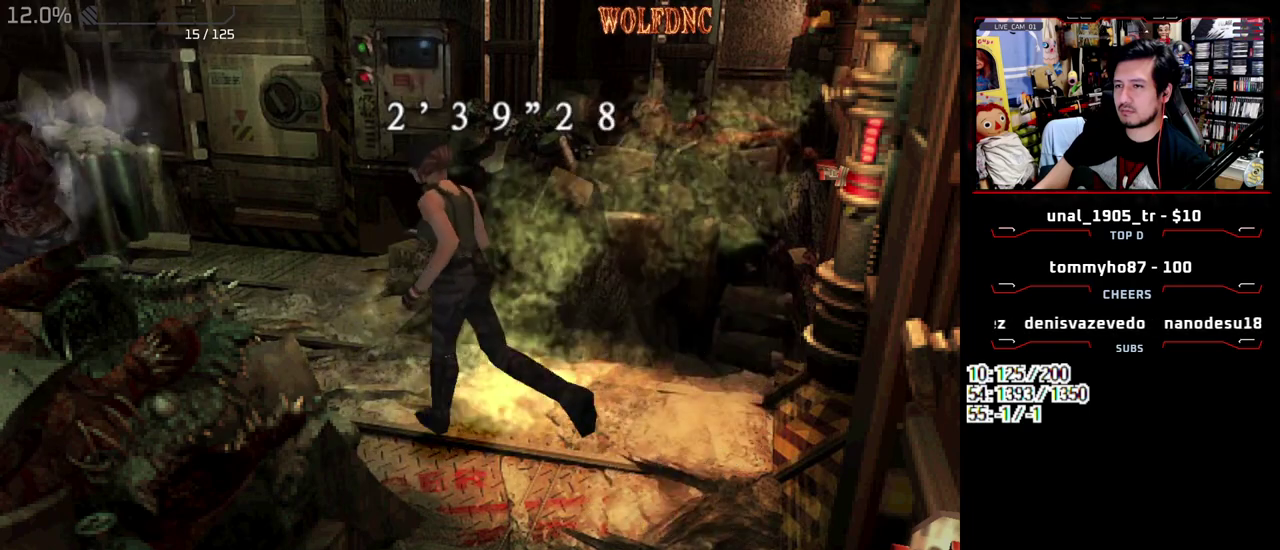
{"buttons": ["SQUARE", "DPAD_UP"], "events": [[250, "DPAD_RIGHT", "down"], [433, "DPAD_RIGHT", "up"]]}
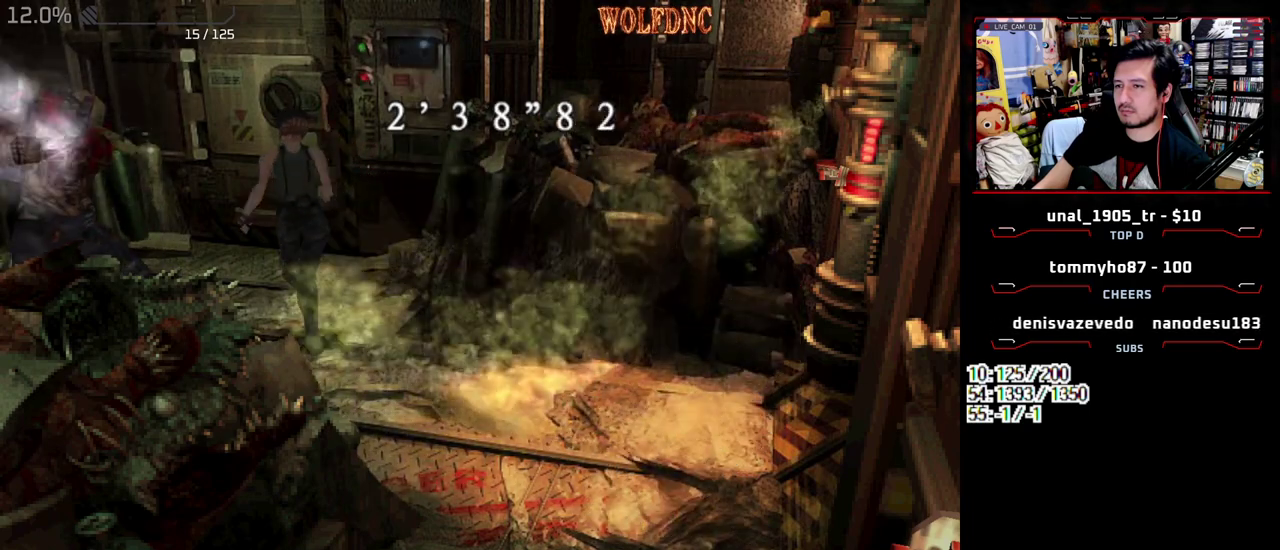
{"buttons": ["SQUARE", "DPAD_UP"], "events": [[17, "DPAD_LEFT", "down"], [400, "DPAD_LEFT", "up"]]}
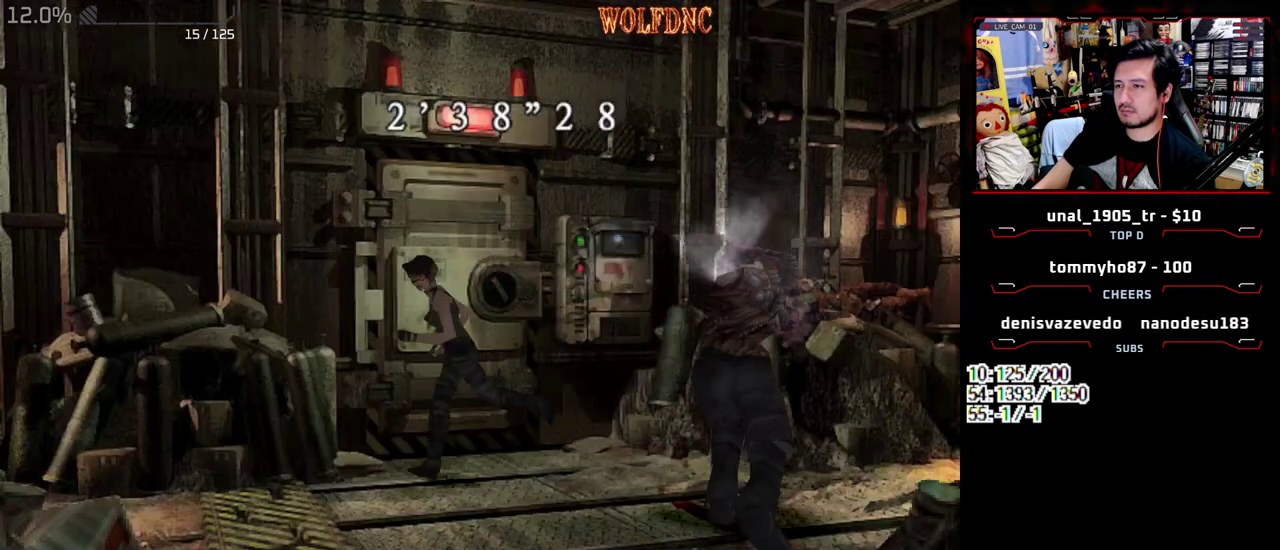
{"buttons": ["DPAD_DOWN"], "events": [[33, "DPAD_UP", "up"], [33, "SQUARE", "up"], [183, "DPAD_DOWN", "down"]]}
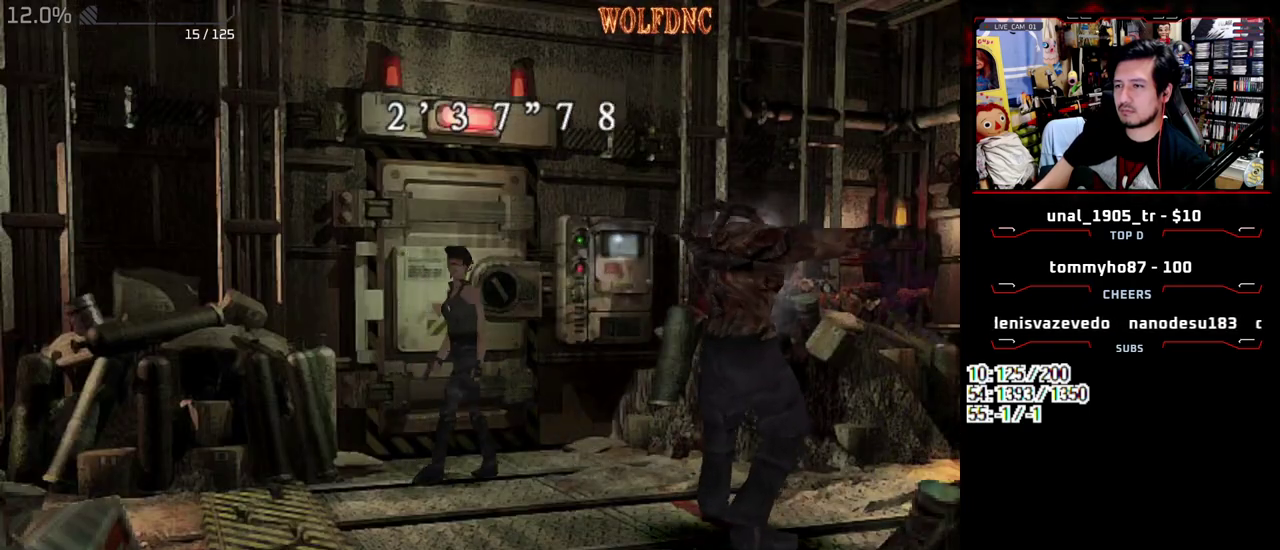
{"buttons": ["DPAD_DOWN"], "events": []}
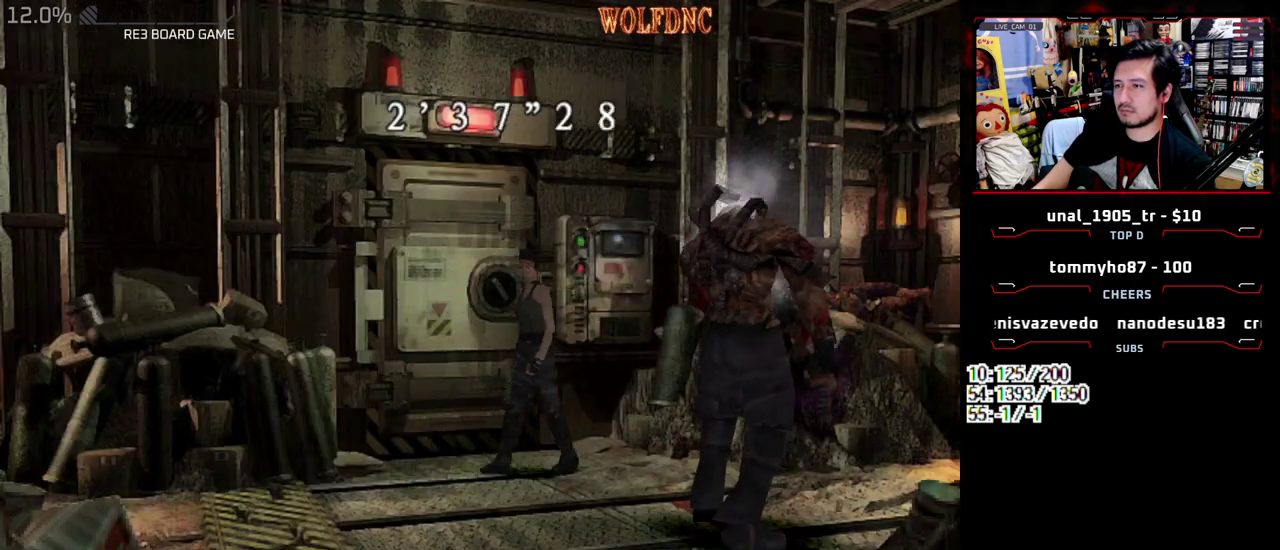
{"buttons": ["SQUARE", "DPAD_UP"], "events": [[167, "DPAD_DOWN", "up"], [400, "DPAD_UP", "down"], [400, "SQUARE", "down"]]}